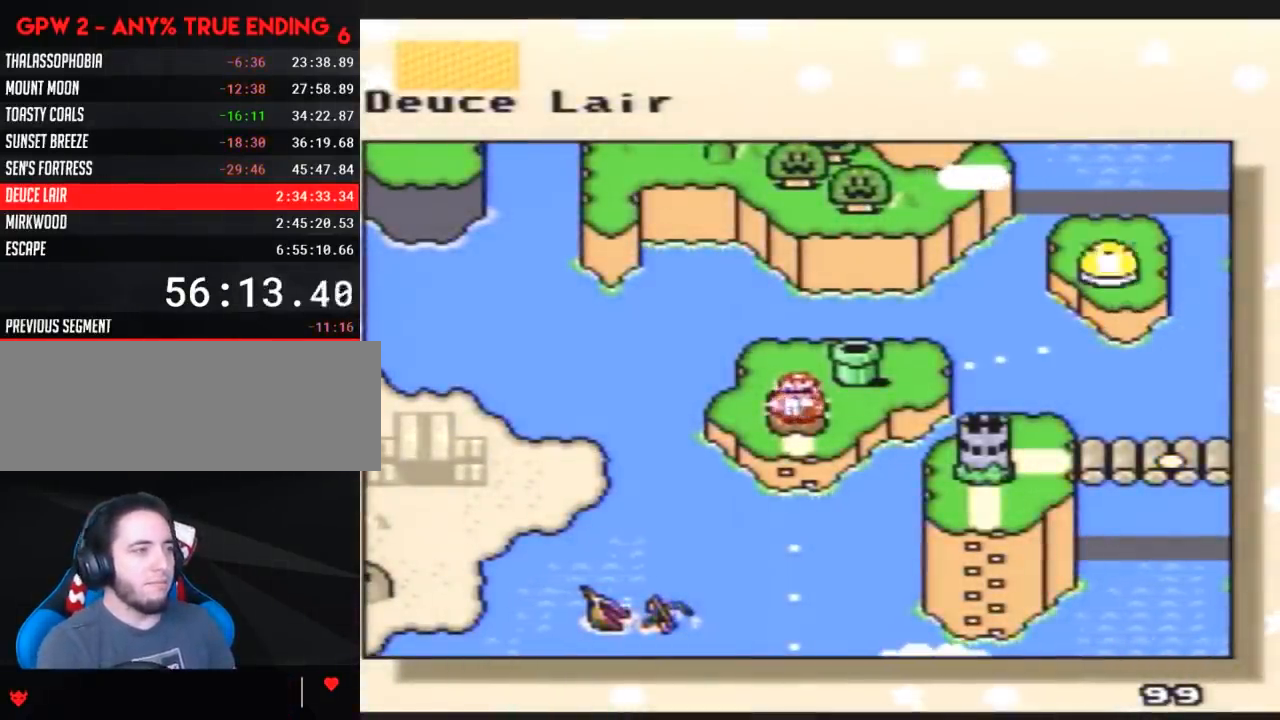
Gameplay with a controller (Nintendo layout); each line is a JSON object with the inputs held at the frame after it. "events" lists button and stick changes between this image and that frame as [ms after this image, input, new state], when the widget could be followed in between. Not read: B L3 R3.
{"buttons": [], "events": [[283, "DPAD_RIGHT", "down"], [433, "DPAD_RIGHT", "up"]]}
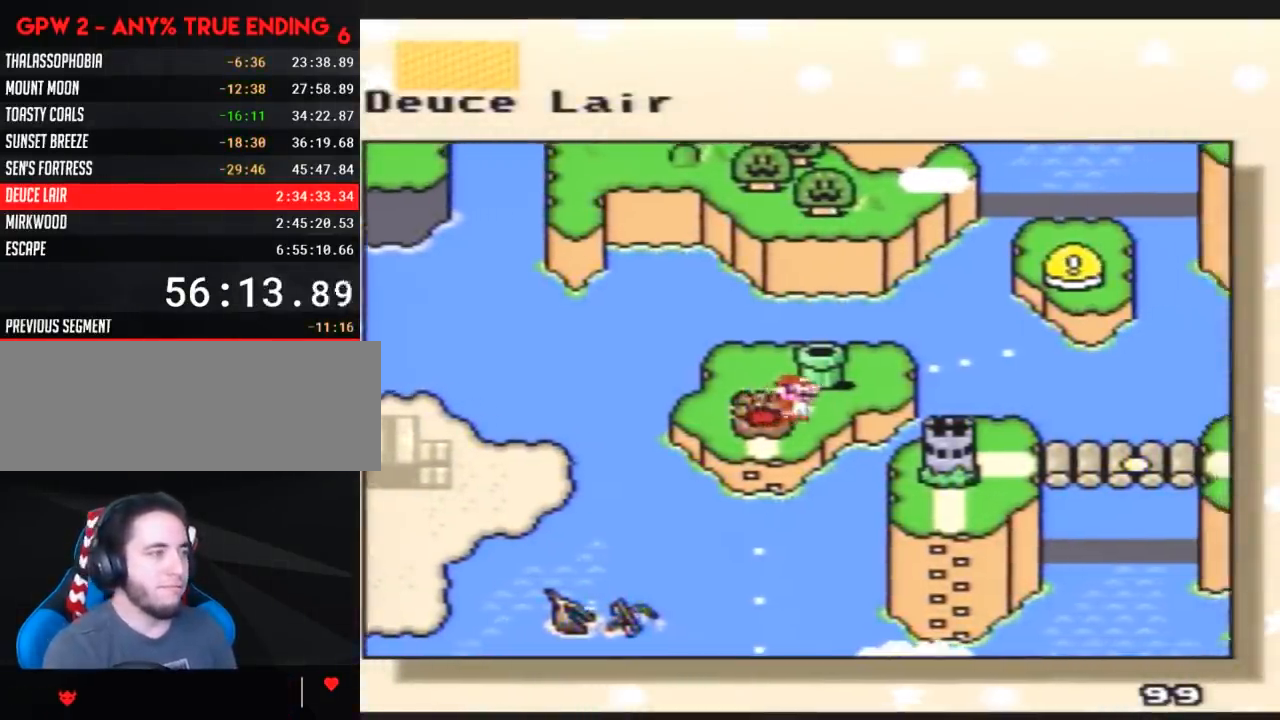
{"buttons": ["DPAD_RIGHT"], "events": [[33, "DPAD_RIGHT", "down"], [283, "DPAD_RIGHT", "up"], [350, "DPAD_RIGHT", "down"]]}
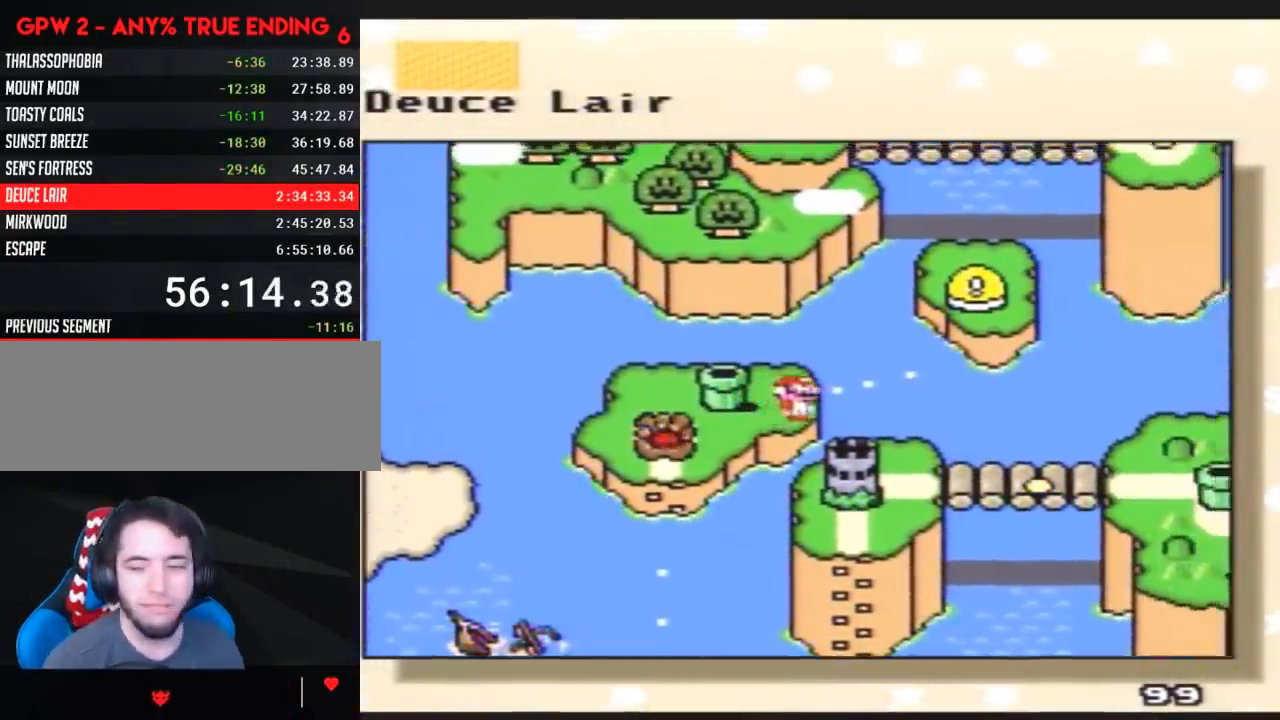
{"buttons": ["DPAD_RIGHT"], "events": [[67, "DPAD_RIGHT", "up"], [150, "DPAD_RIGHT", "down"], [367, "DPAD_RIGHT", "up"], [400, "DPAD_RIGHT", "down"]]}
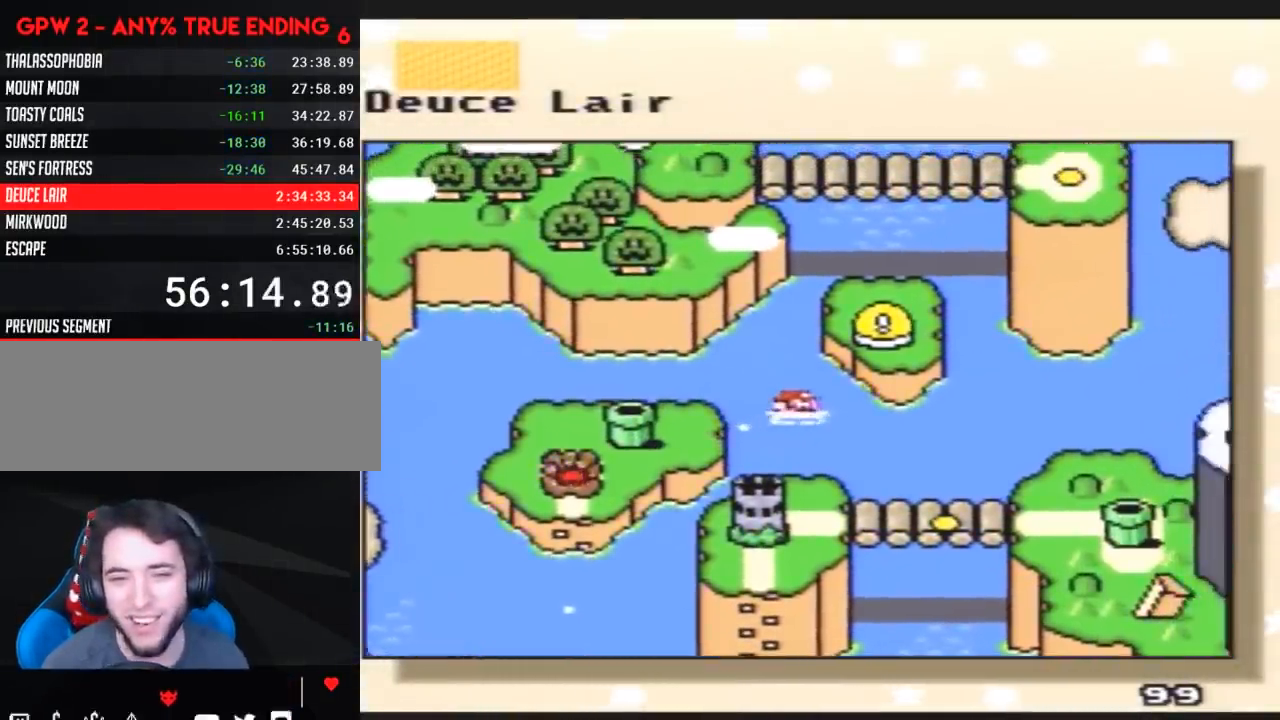
{"buttons": ["A"], "events": [[67, "DPAD_RIGHT", "up"], [250, "A", "down"], [400, "A", "up"], [467, "A", "down"]]}
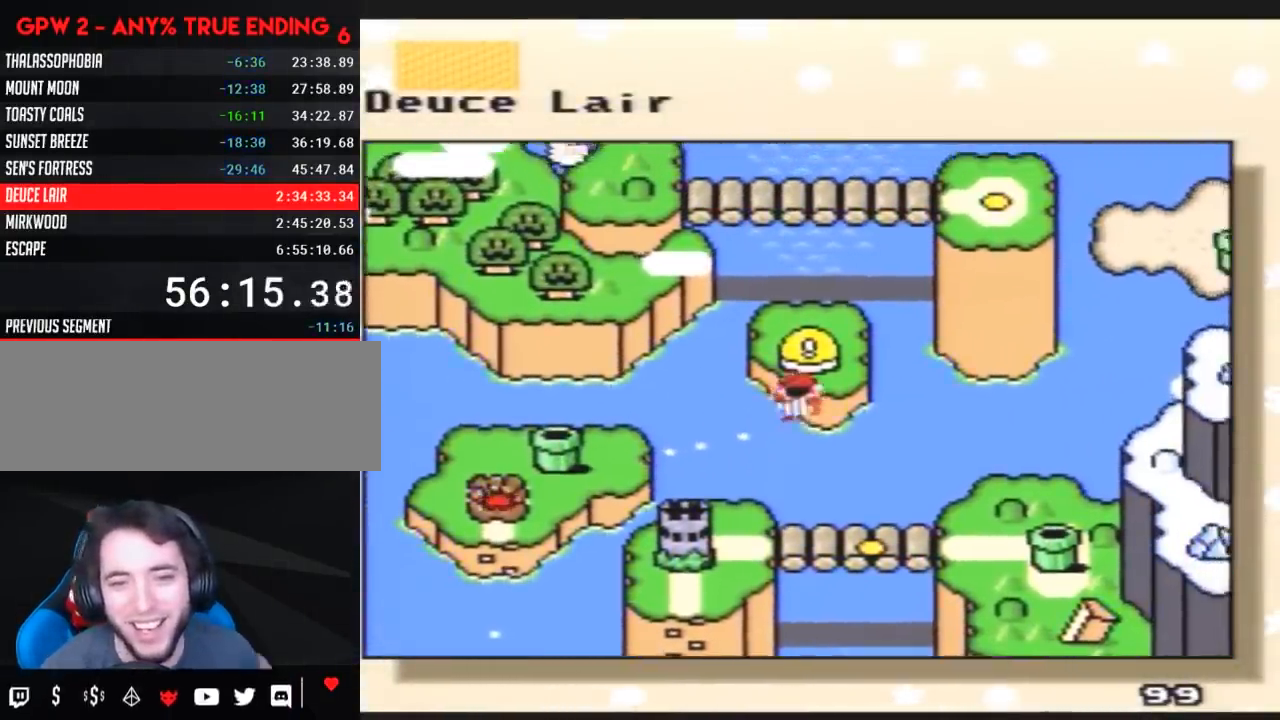
{"buttons": ["A"], "events": [[67, "A", "up"], [117, "A", "down"], [217, "A", "up"], [317, "A", "down"], [400, "A", "up"], [467, "A", "down"]]}
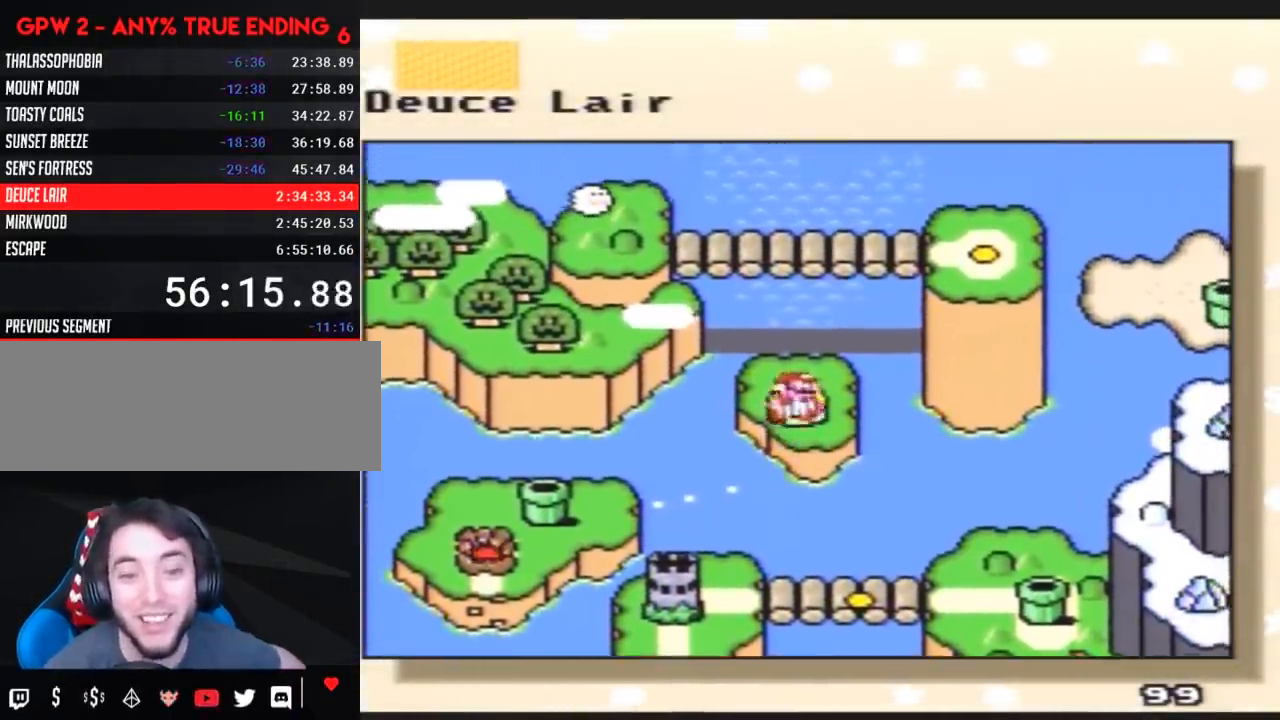
{"buttons": ["A"], "events": [[67, "A", "up"], [117, "A", "down"], [217, "A", "up"], [283, "A", "down"], [400, "A", "up"], [467, "A", "down"]]}
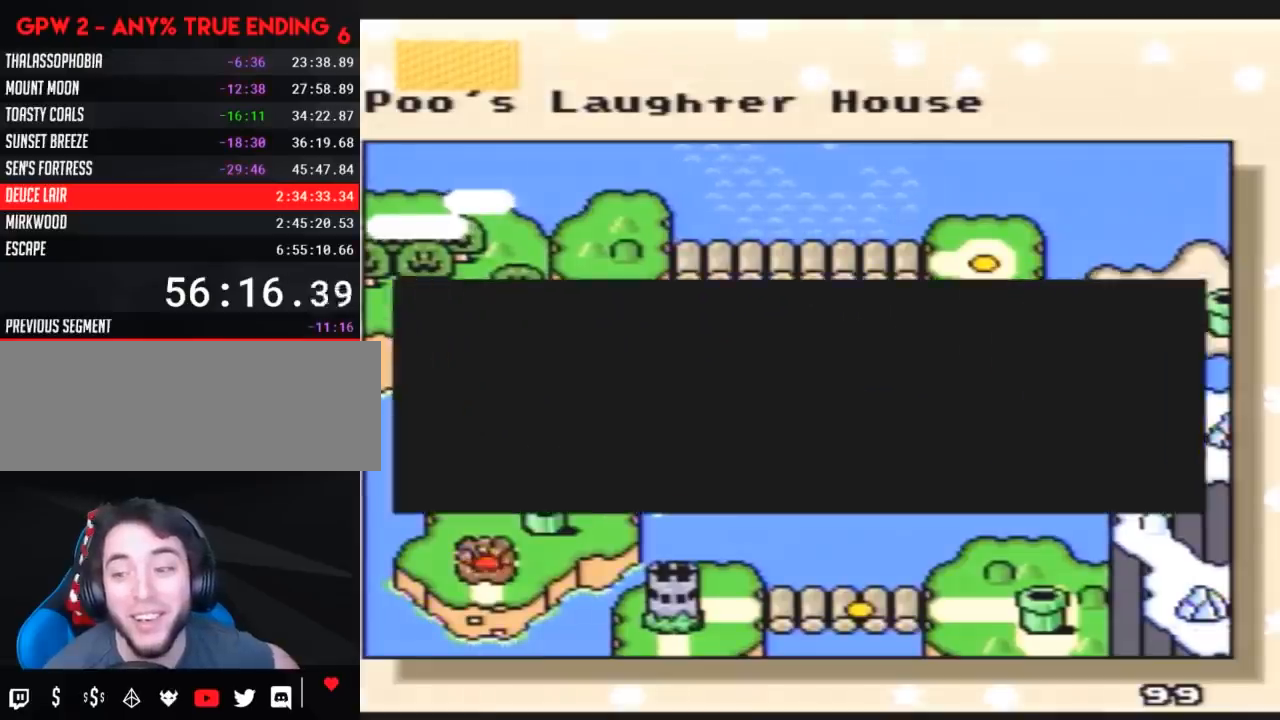
{"buttons": ["A"], "events": [[67, "A", "up"], [117, "A", "down"], [217, "A", "up"], [283, "A", "down"], [400, "A", "up"], [467, "A", "down"]]}
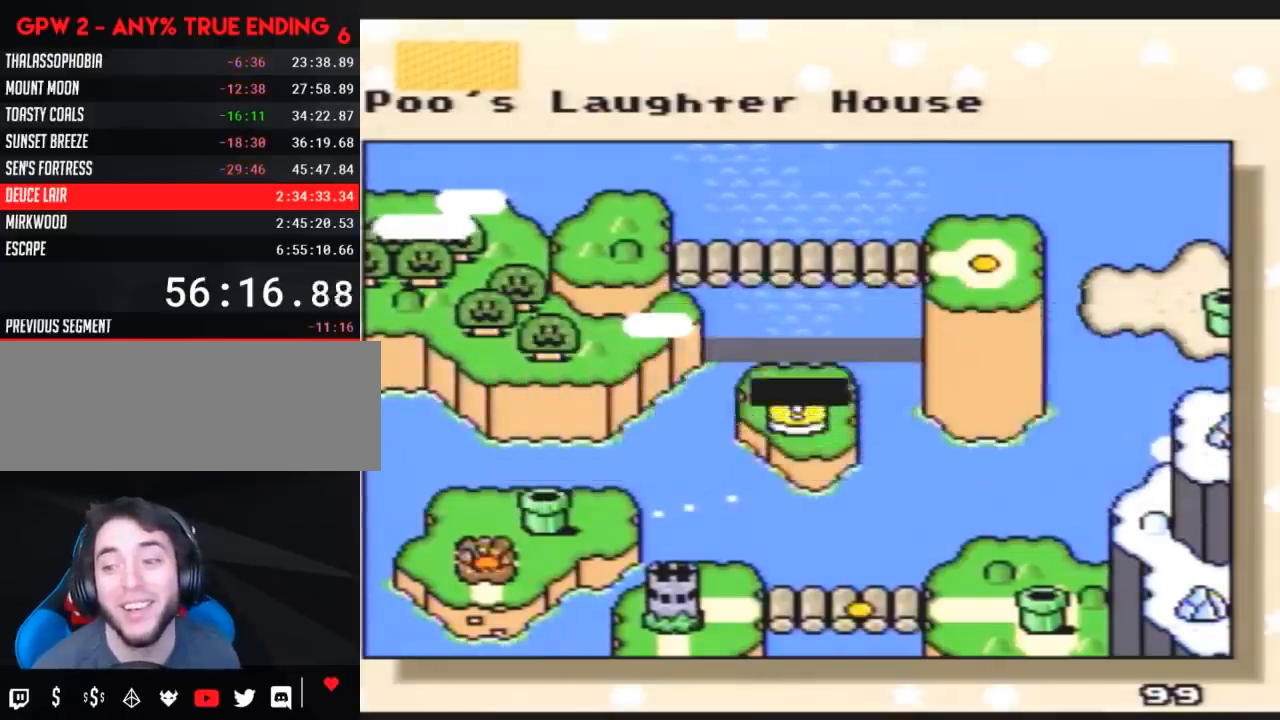
{"buttons": ["A"], "events": [[33, "A", "up"], [150, "A", "down"], [217, "A", "up"], [317, "A", "down"], [400, "A", "up"], [467, "A", "down"]]}
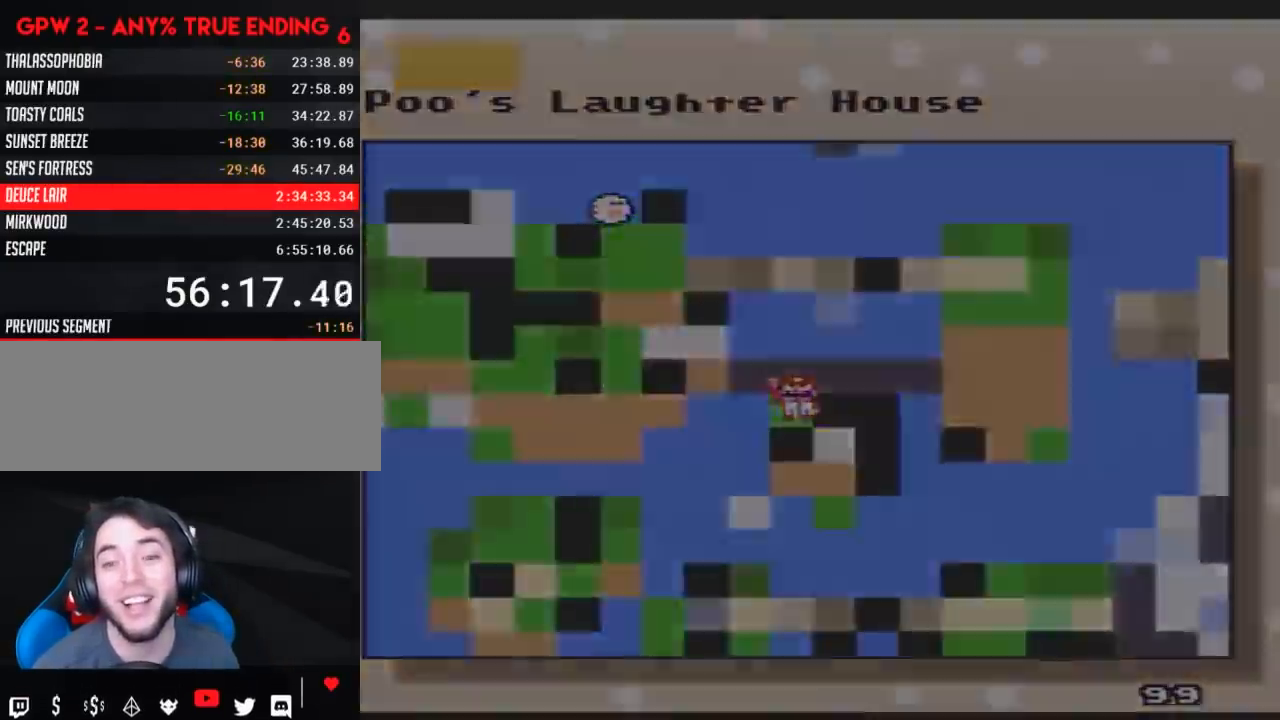
{"buttons": [], "events": [[67, "A", "up"]]}
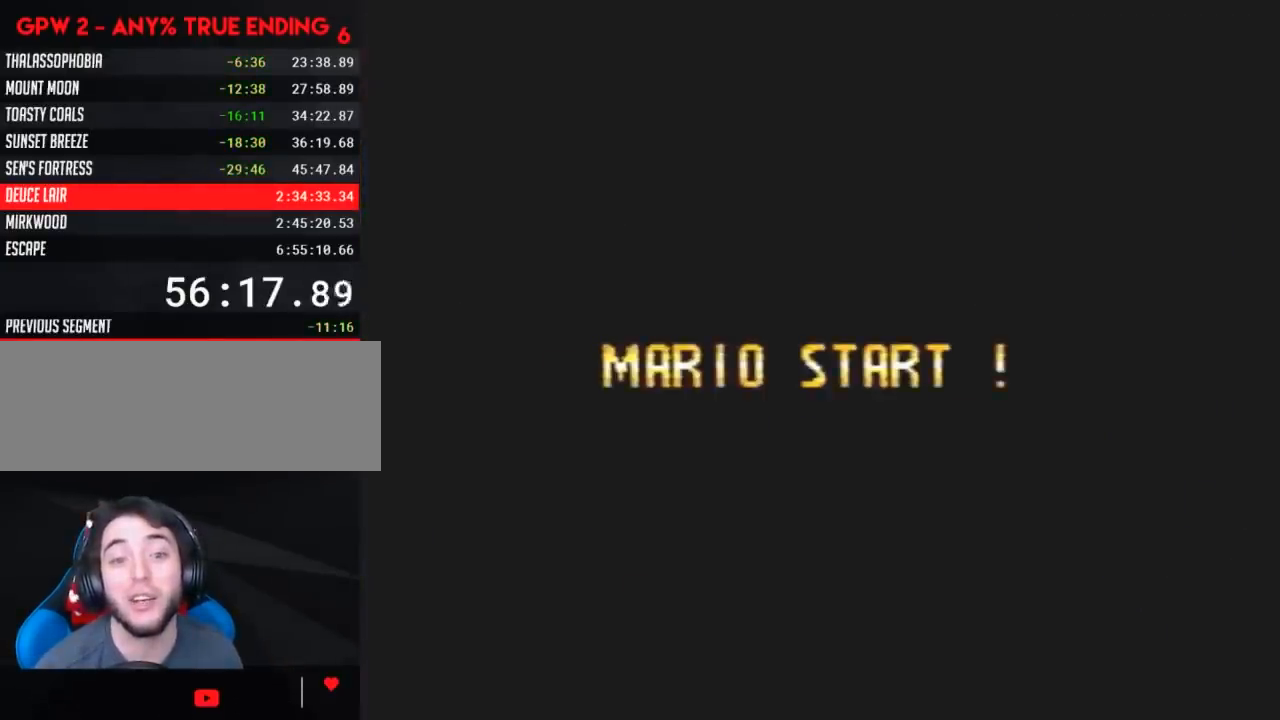
{"buttons": [], "events": []}
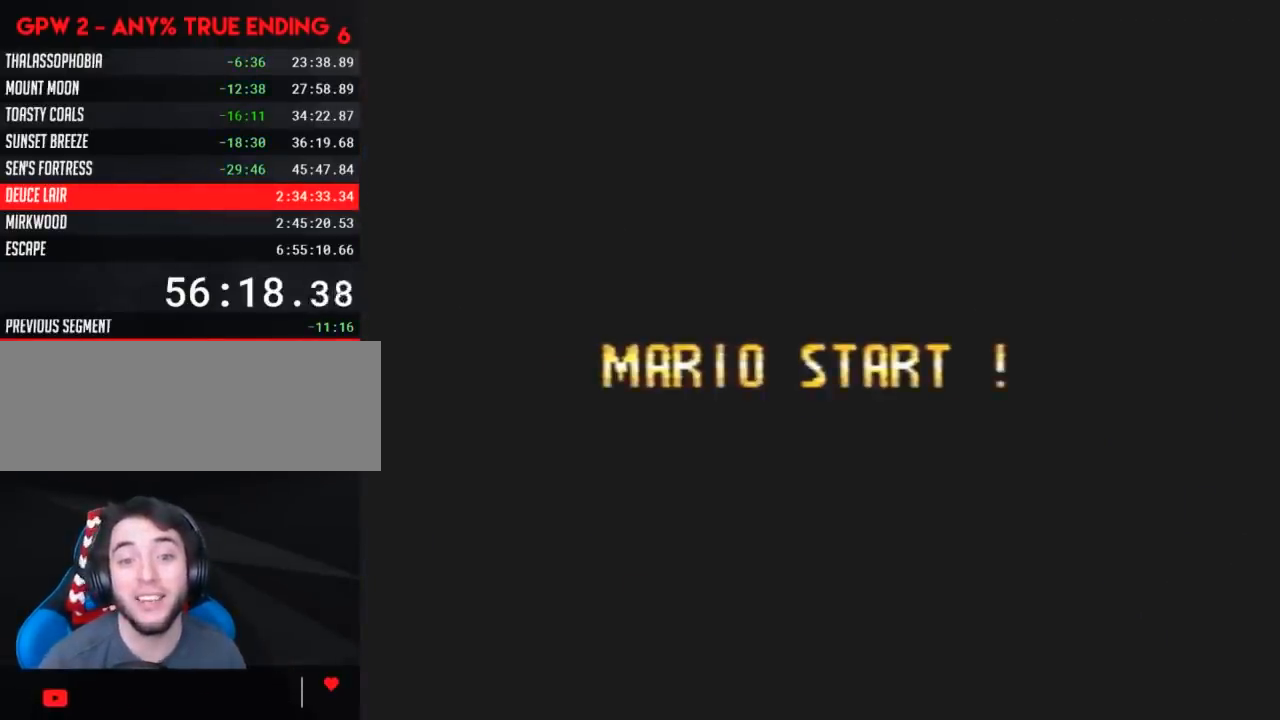
{"buttons": [], "events": []}
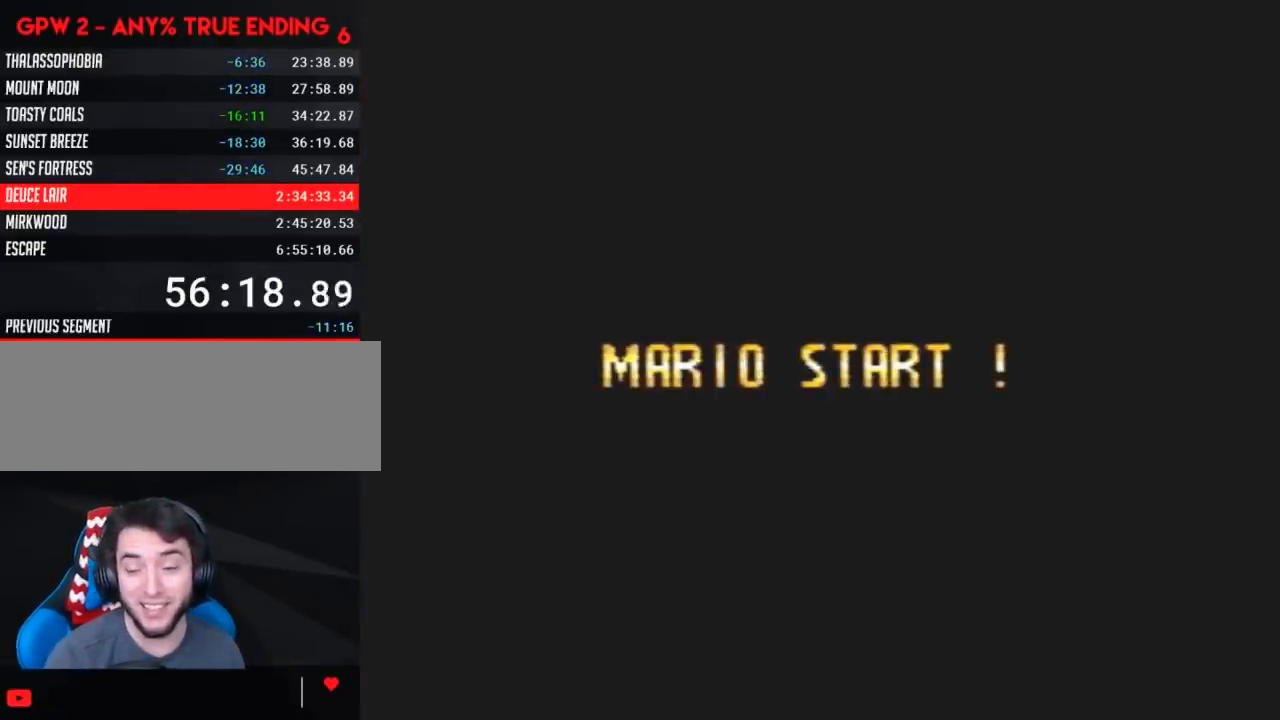
{"buttons": ["A"], "events": [[100, "A", "down"]]}
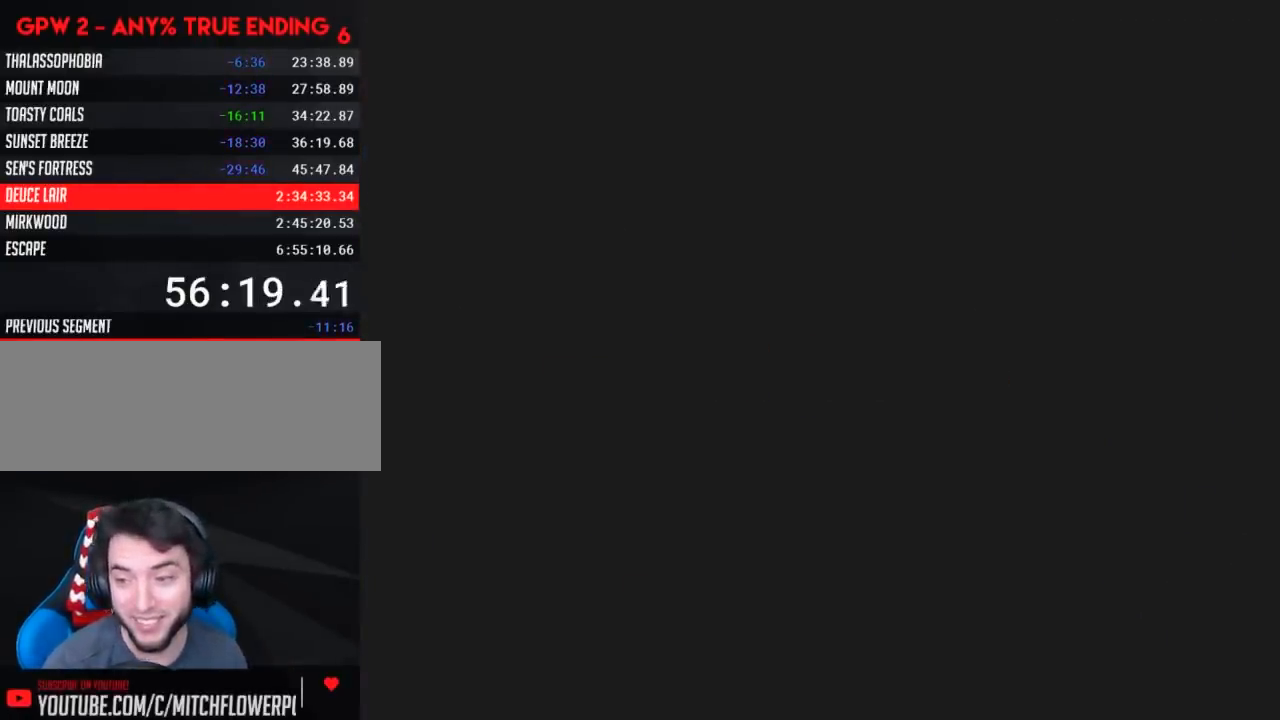
{"buttons": ["A"], "events": []}
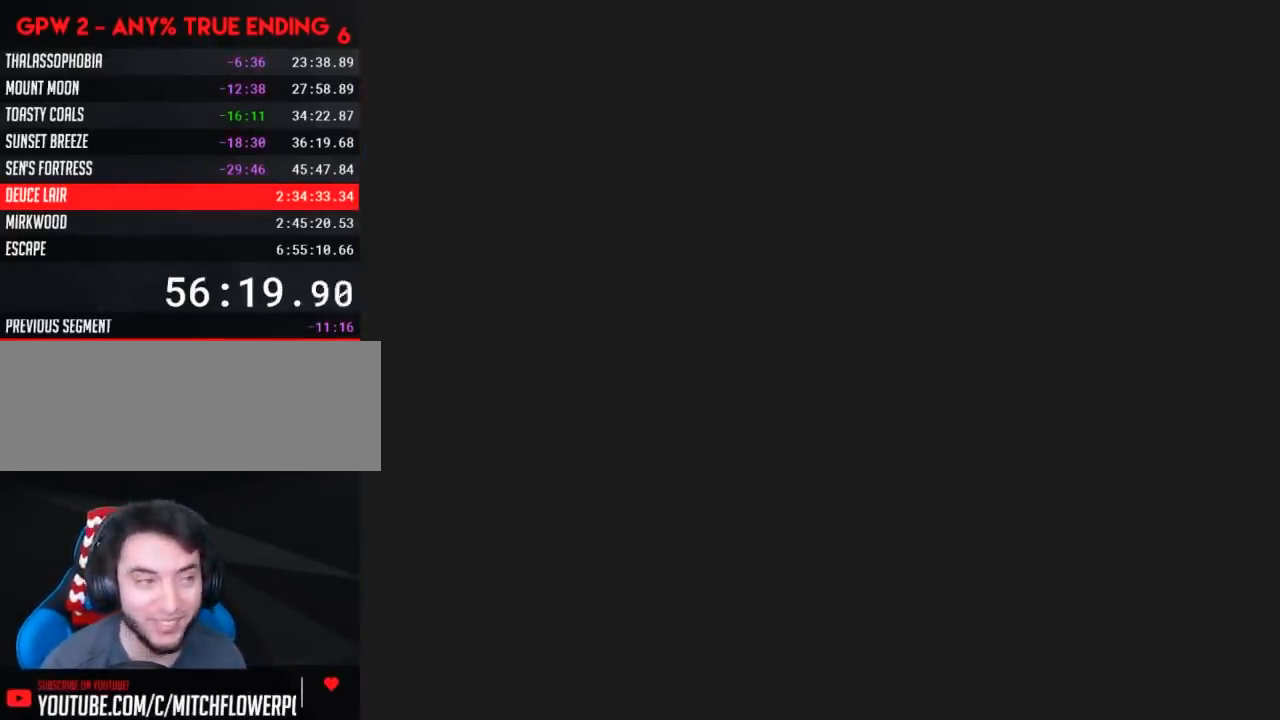
{"buttons": ["Y"], "events": [[333, "A", "up"], [350, "Y", "down"]]}
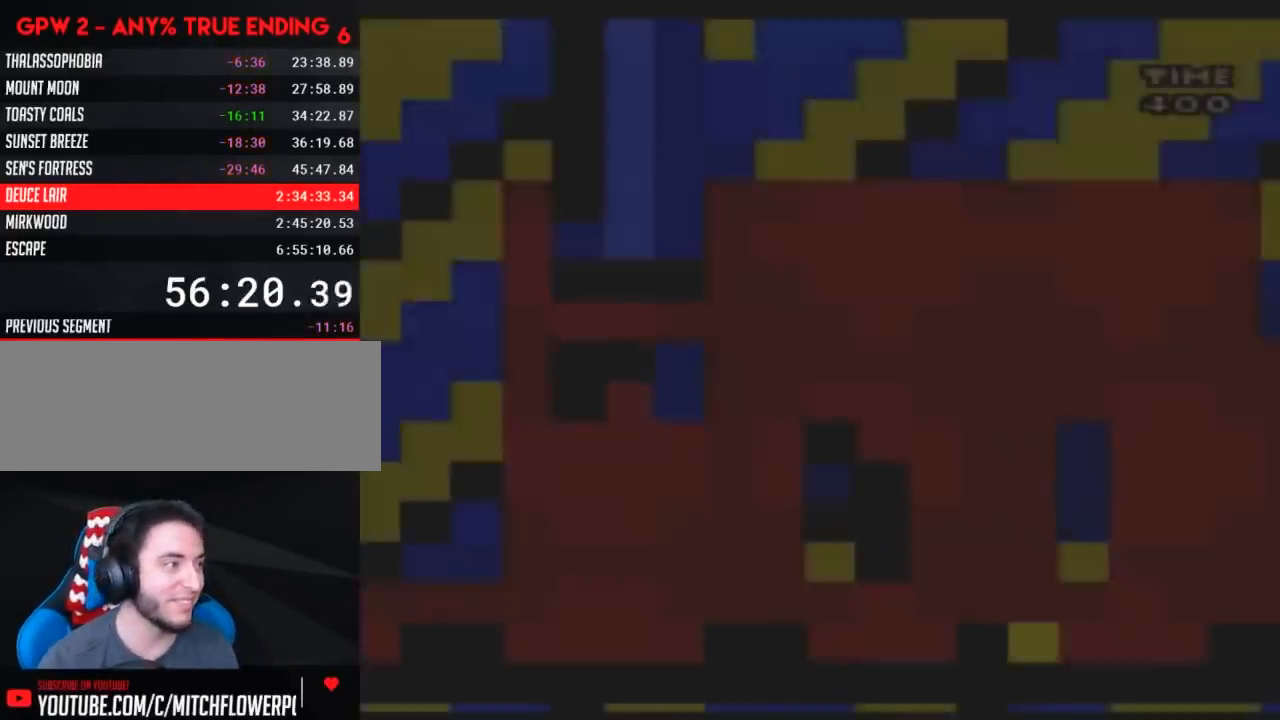
{"buttons": ["Y"], "events": []}
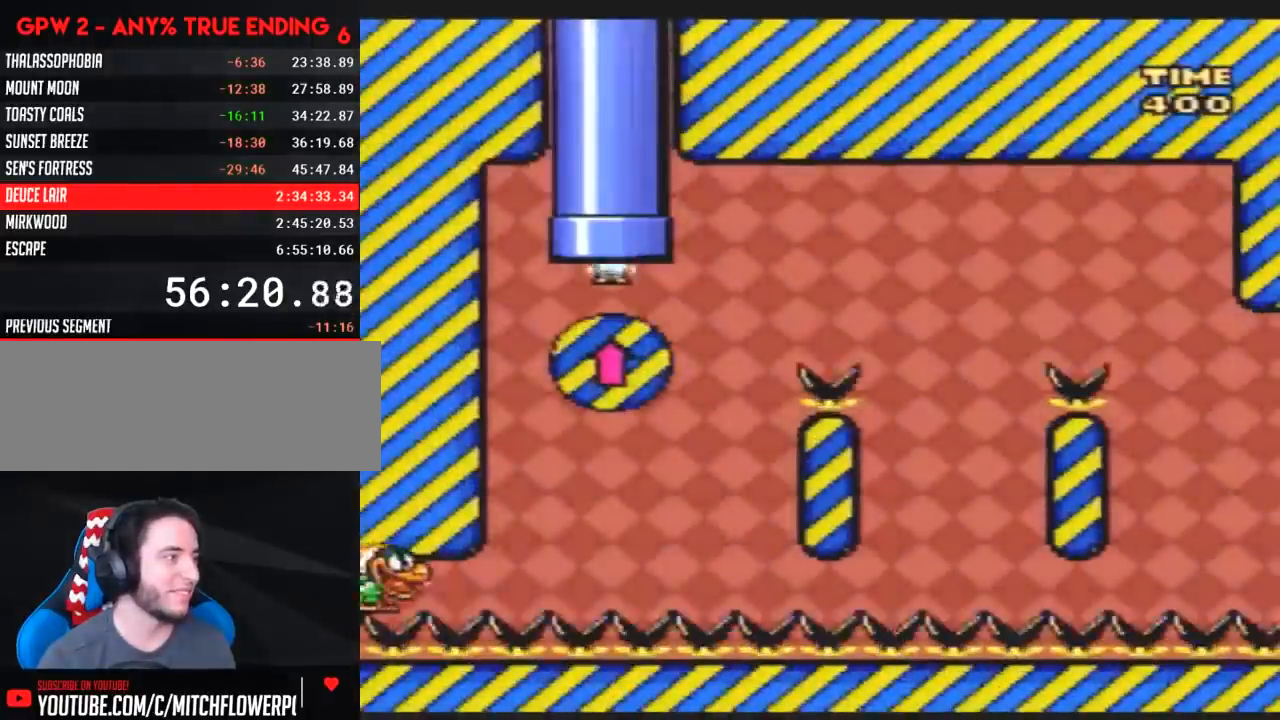
{"buttons": ["Y", "DPAD_RIGHT"], "events": [[417, "DPAD_RIGHT", "down"]]}
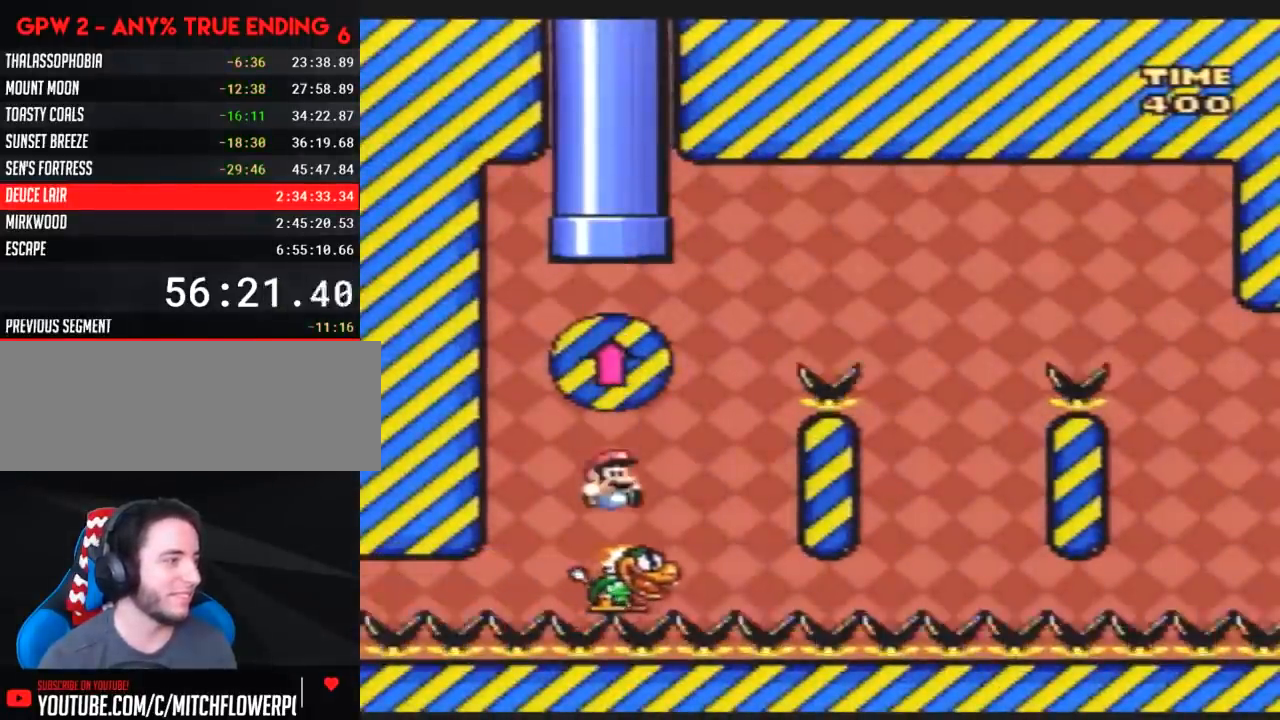
{"buttons": ["Y", "DPAD_RIGHT"], "events": [[200, "DPAD_RIGHT", "up"], [300, "DPAD_RIGHT", "down"]]}
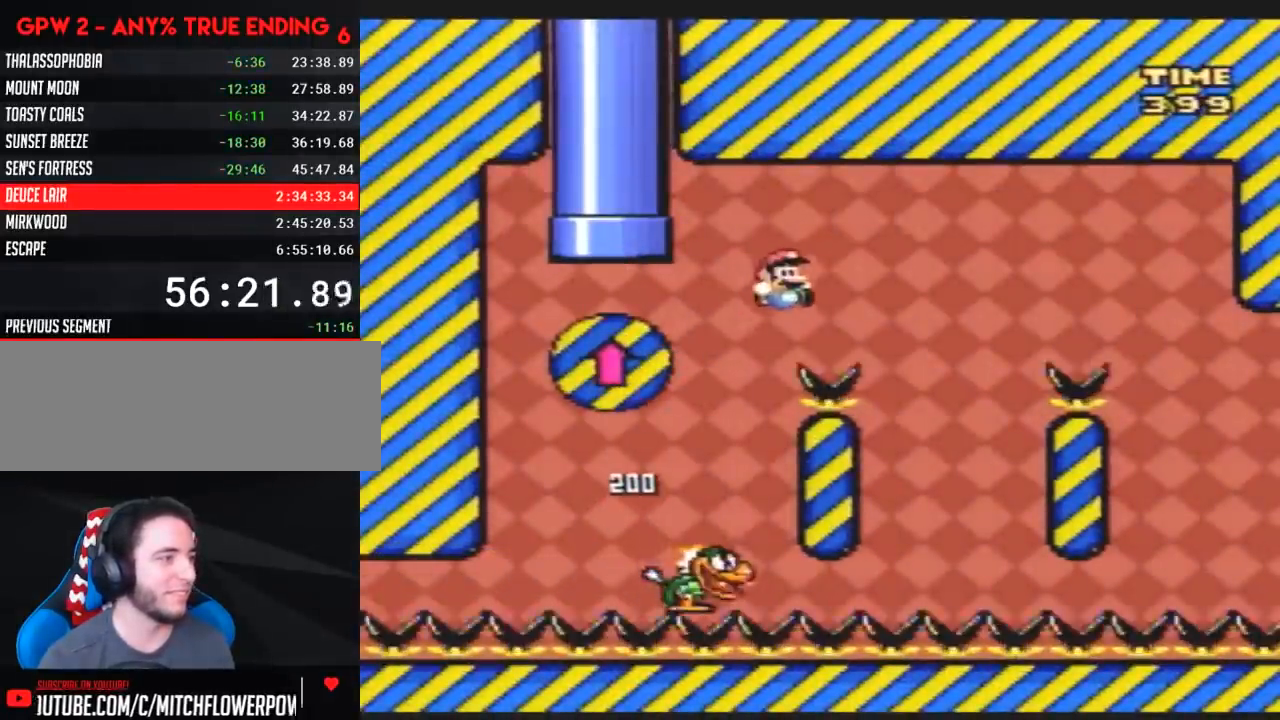
{"buttons": ["Y", "DPAD_RIGHT"], "events": [[233, "DPAD_RIGHT", "up"], [267, "DPAD_LEFT", "down"], [417, "DPAD_LEFT", "up"], [450, "DPAD_RIGHT", "down"]]}
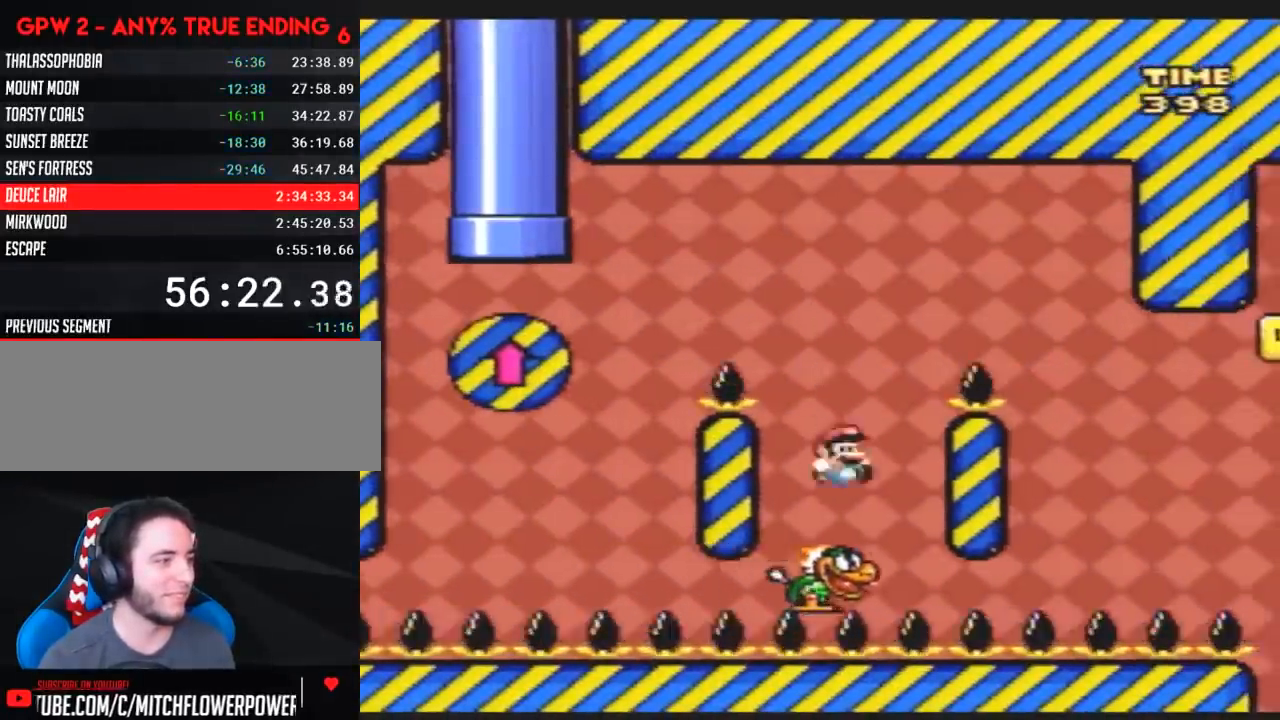
{"buttons": ["Y", "DPAD_RIGHT"], "events": [[83, "DPAD_RIGHT", "up"], [133, "DPAD_RIGHT", "down"], [267, "DPAD_RIGHT", "up"], [483, "DPAD_RIGHT", "down"]]}
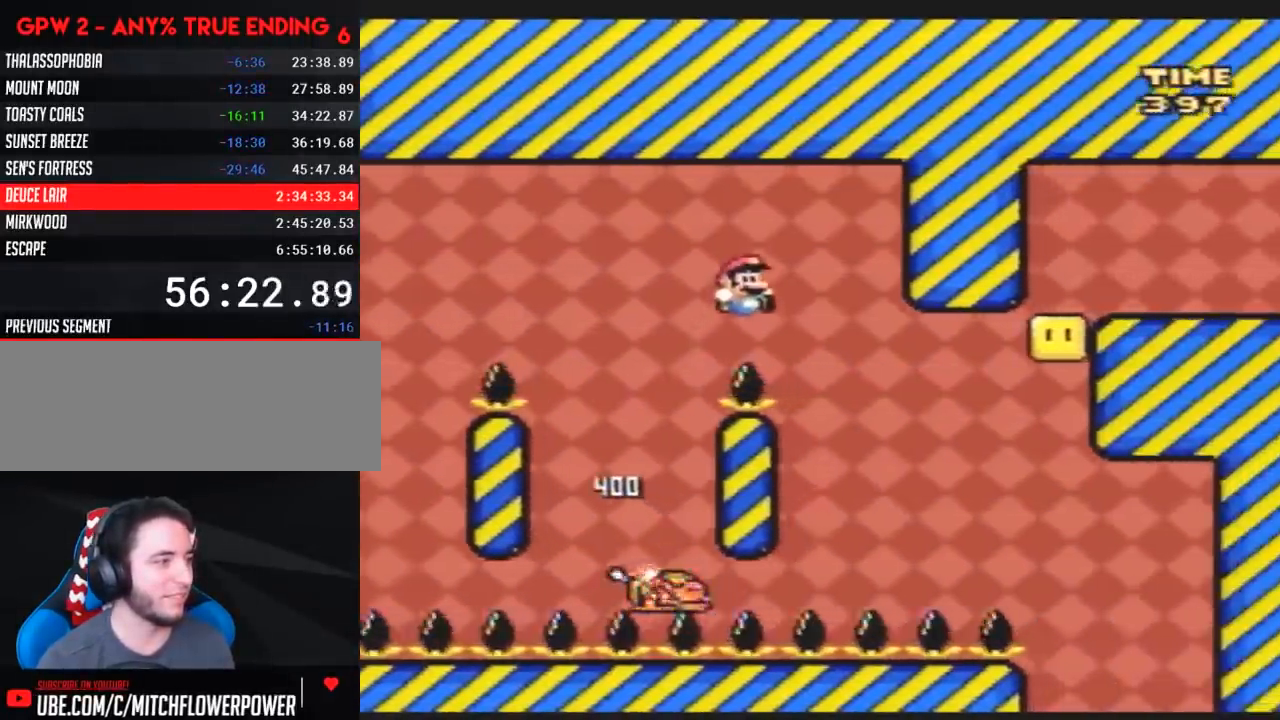
{"buttons": ["Y", "DPAD_RIGHT"], "events": [[117, "DPAD_RIGHT", "up"], [333, "DPAD_LEFT", "down"], [383, "DPAD_UP", "down"], [417, "DPAD_LEFT", "up"], [417, "DPAD_RIGHT", "down"], [417, "DPAD_UP", "up"]]}
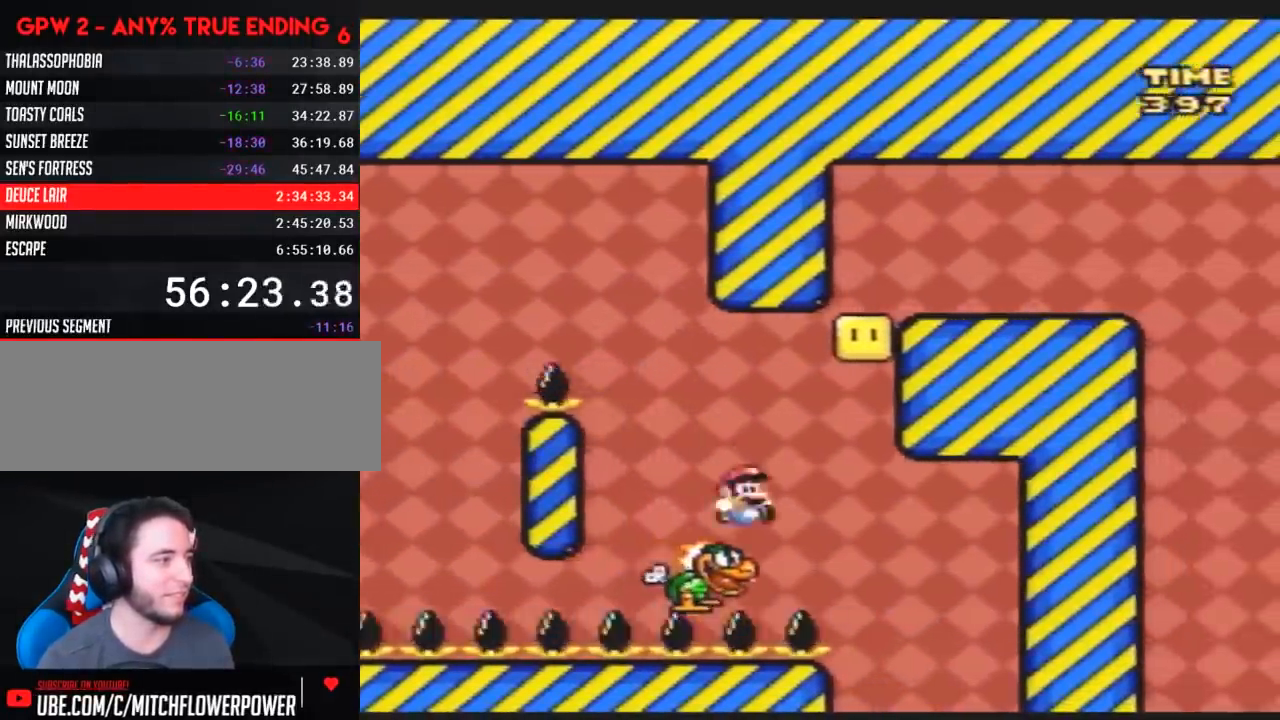
{"buttons": ["Y", "DPAD_LEFT"], "events": [[233, "DPAD_RIGHT", "up"], [267, "DPAD_LEFT", "down"]]}
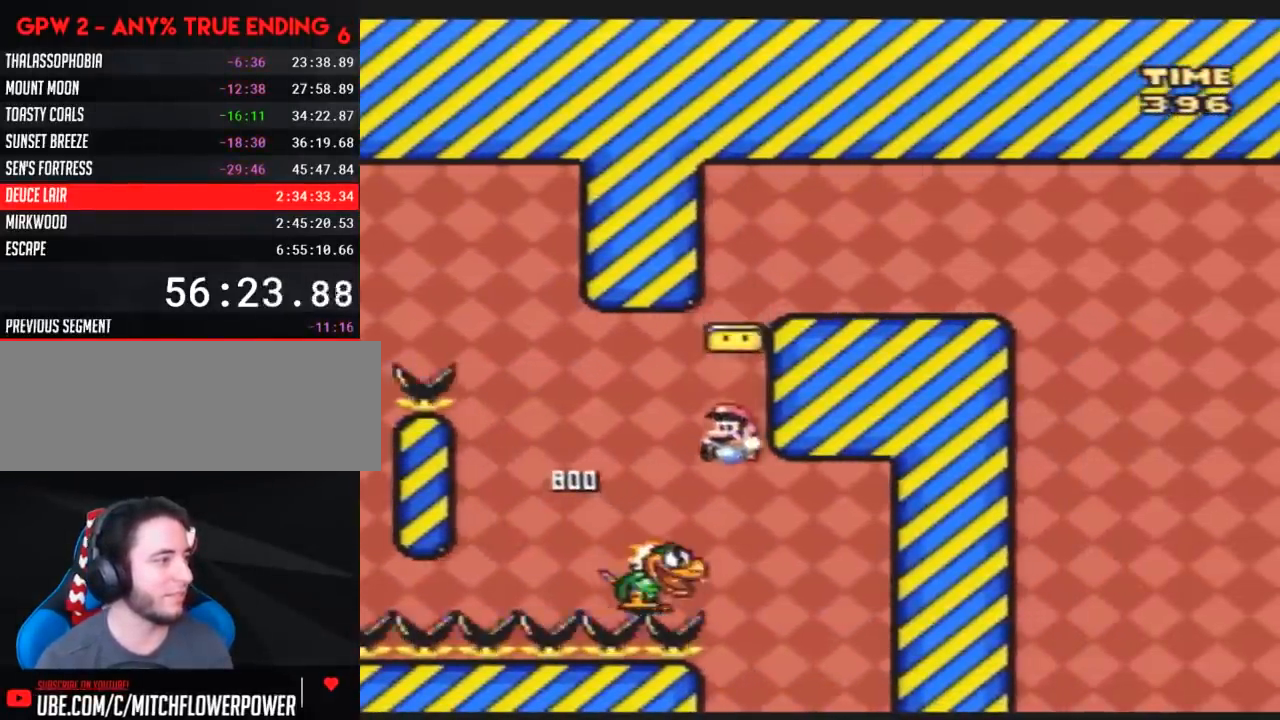
{"buttons": ["Y", "DPAD_RIGHT"], "events": [[50, "DPAD_LEFT", "up"], [50, "DPAD_RIGHT", "down"], [167, "DPAD_RIGHT", "up"], [300, "DPAD_RIGHT", "down"]]}
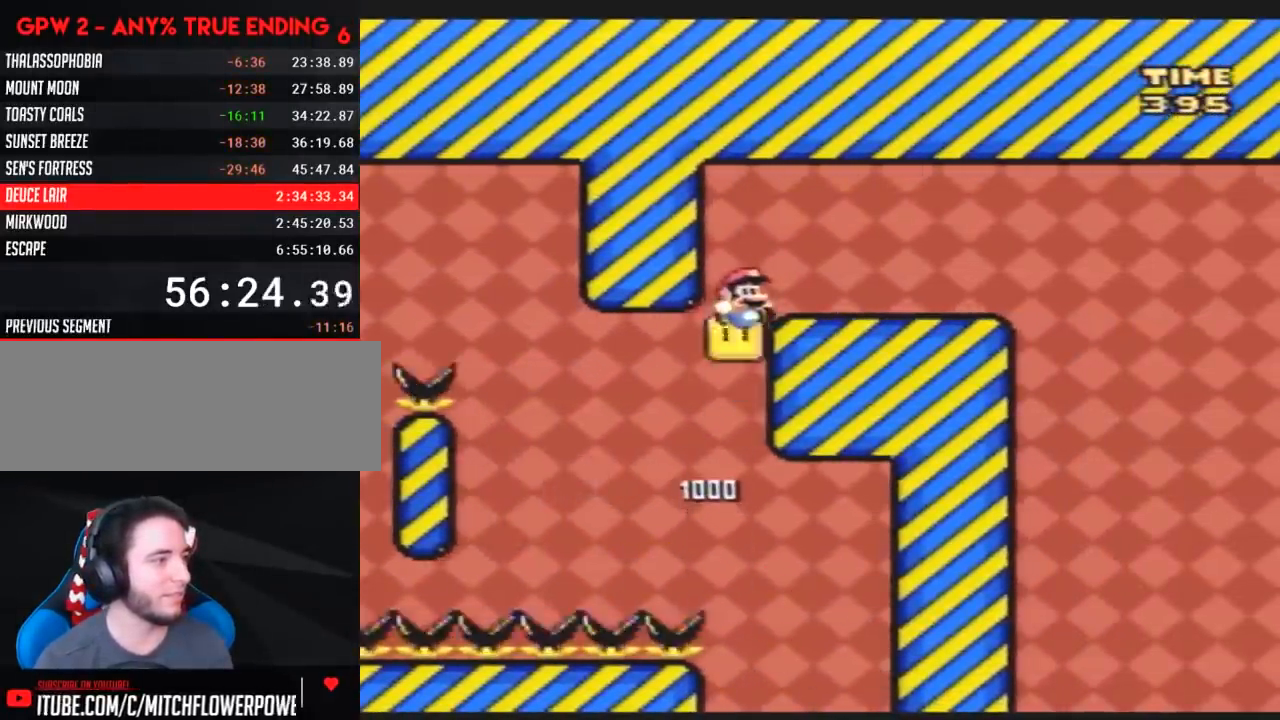
{"buttons": ["Y", "DPAD_RIGHT"], "events": []}
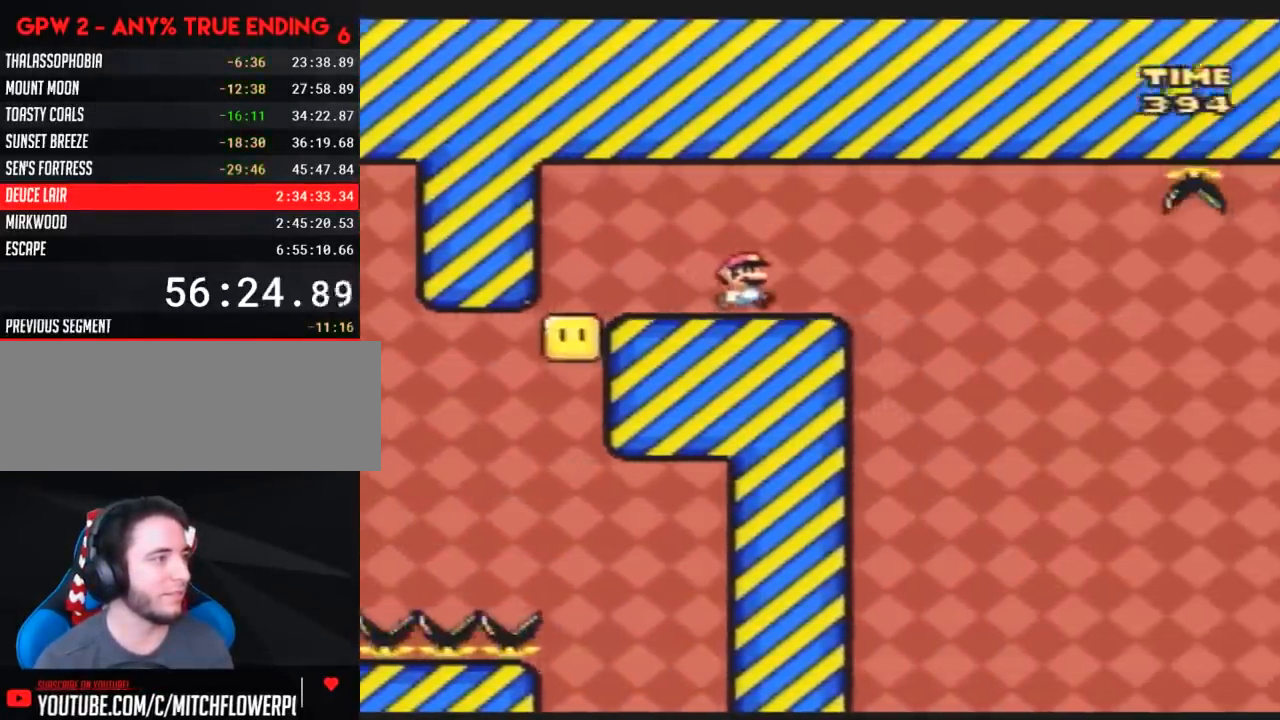
{"buttons": ["Y", "DPAD_RIGHT"], "events": [[17, "DPAD_RIGHT", "up"], [83, "DPAD_LEFT", "down"], [200, "DPAD_LEFT", "up"], [350, "DPAD_RIGHT", "down"]]}
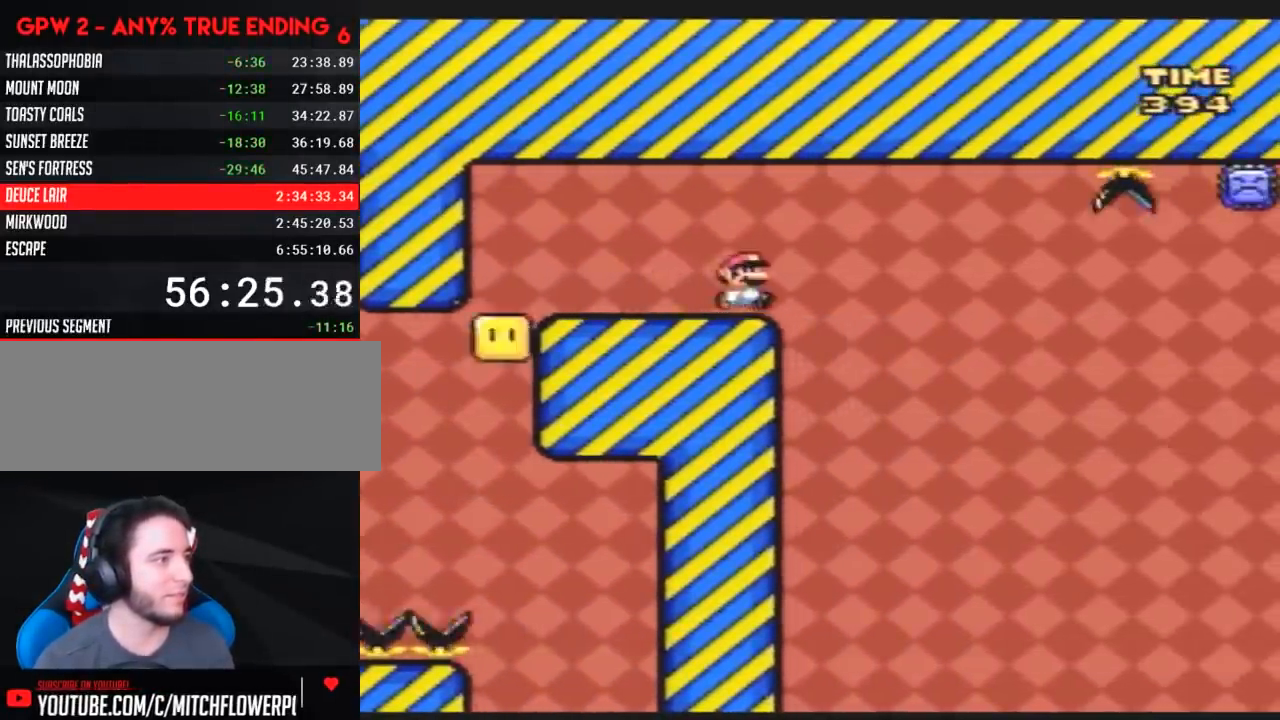
{"buttons": ["A", "Y", "DPAD_RIGHT"], "events": [[100, "A", "down"]]}
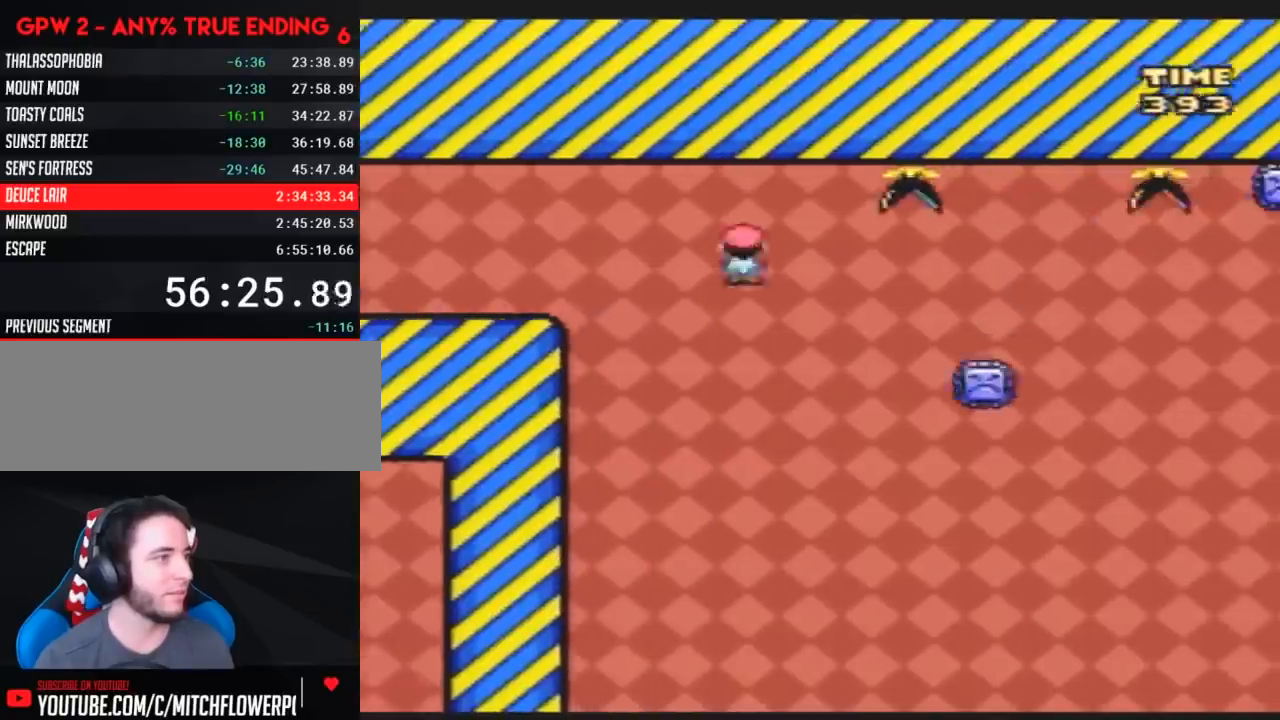
{"buttons": ["A", "Y", "DPAD_LEFT"], "events": [[450, "DPAD_DOWN", "down"], [450, "DPAD_RIGHT", "up"], [483, "DPAD_DOWN", "up"], [483, "DPAD_LEFT", "down"]]}
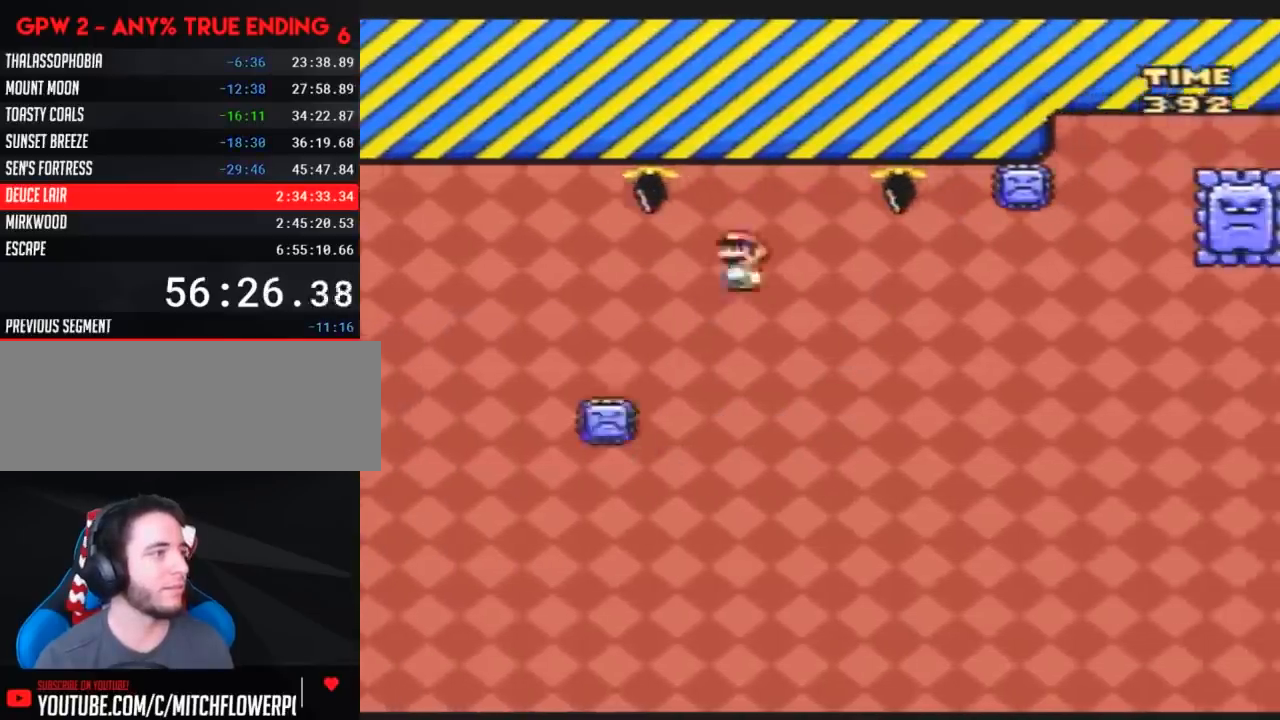
{"buttons": ["A", "Y", "DPAD_RIGHT"], "events": [[83, "DPAD_DOWN", "down"], [117, "DPAD_DOWN", "up"], [117, "DPAD_LEFT", "up"], [117, "DPAD_RIGHT", "down"], [167, "A", "up"], [300, "DPAD_RIGHT", "up"], [367, "A", "down"], [417, "DPAD_RIGHT", "down"]]}
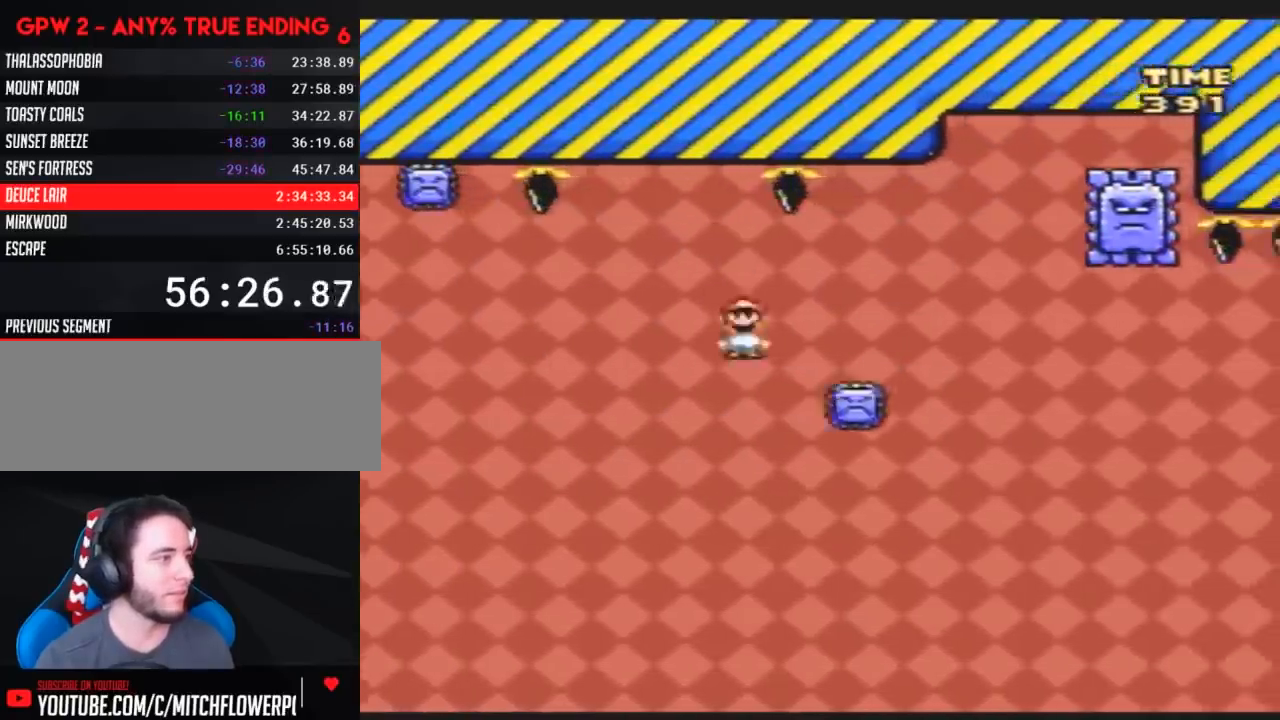
{"buttons": ["A", "Y", "DPAD_LEFT"], "events": [[400, "DPAD_RIGHT", "up"], [433, "DPAD_LEFT", "down"]]}
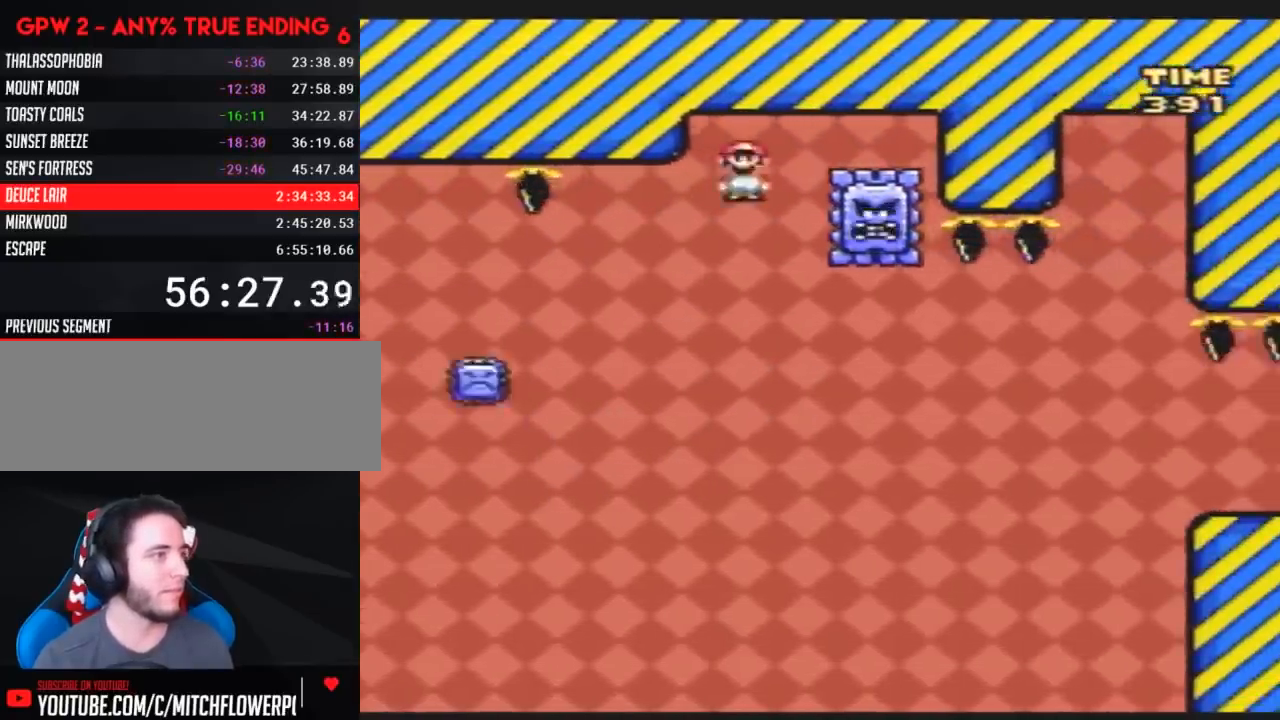
{"buttons": ["A", "Y", "DPAD_RIGHT"], "events": [[33, "A", "up"], [83, "DPAD_LEFT", "up"], [283, "DPAD_RIGHT", "down"], [433, "A", "down"]]}